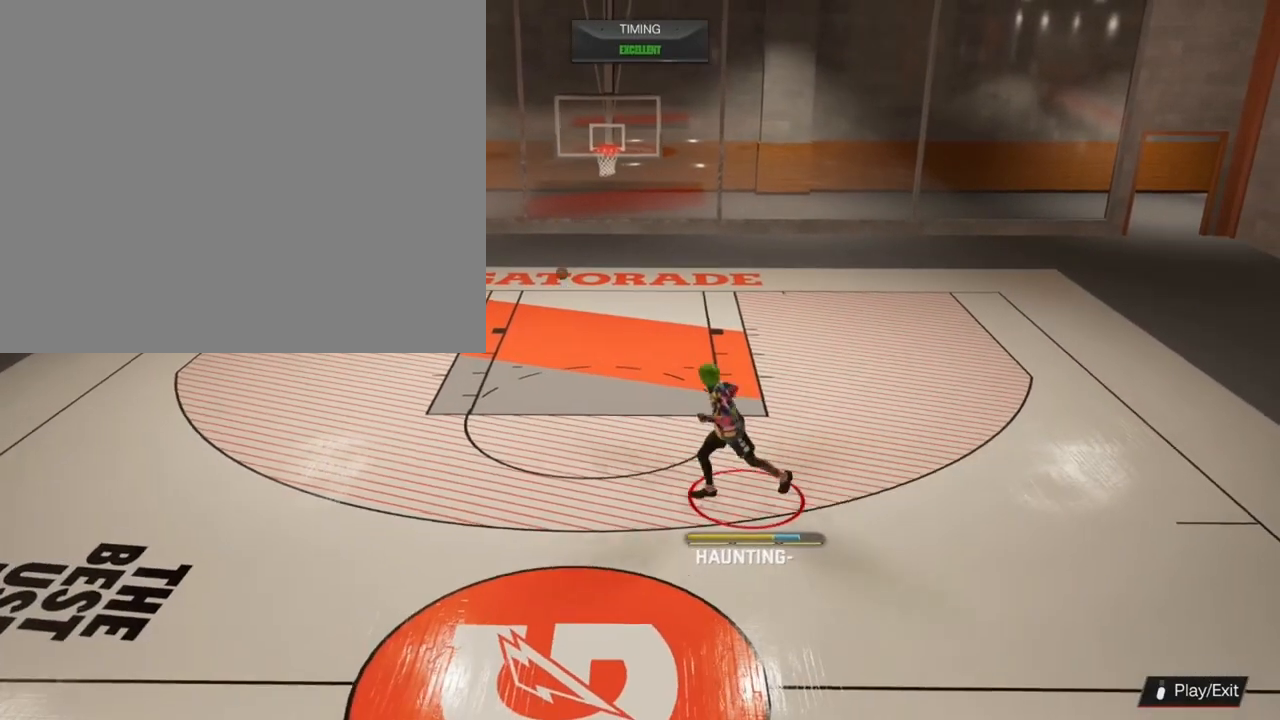
Gameplay with a controller (PlayStation layout); each line is a JSON object with the inputs held at the frame after it. "events" lists button and stick changes between this image and that frame as [ms after this image, input, new state], when the widget could be followed in between.
{"buttons": [], "left_stick": "up", "right_stick": "center", "events": [[400, "left_stick", "up"]]}
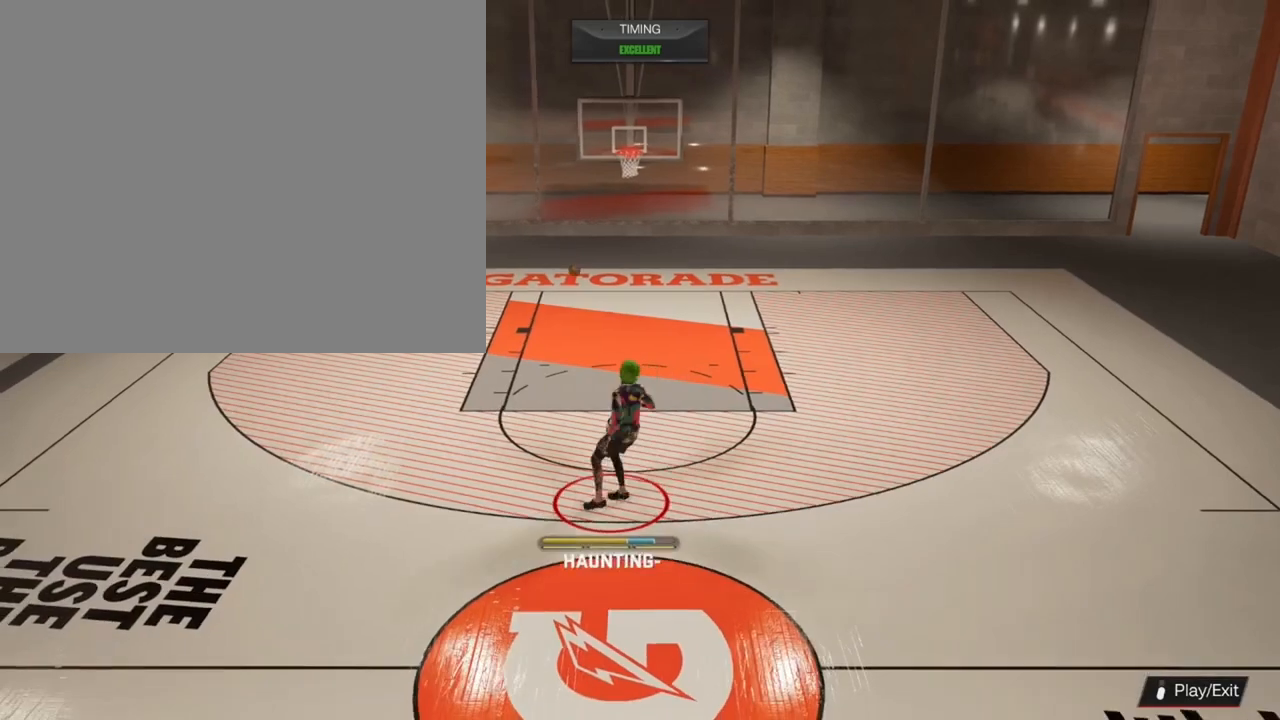
{"buttons": [], "left_stick": "up", "right_stick": "center", "events": []}
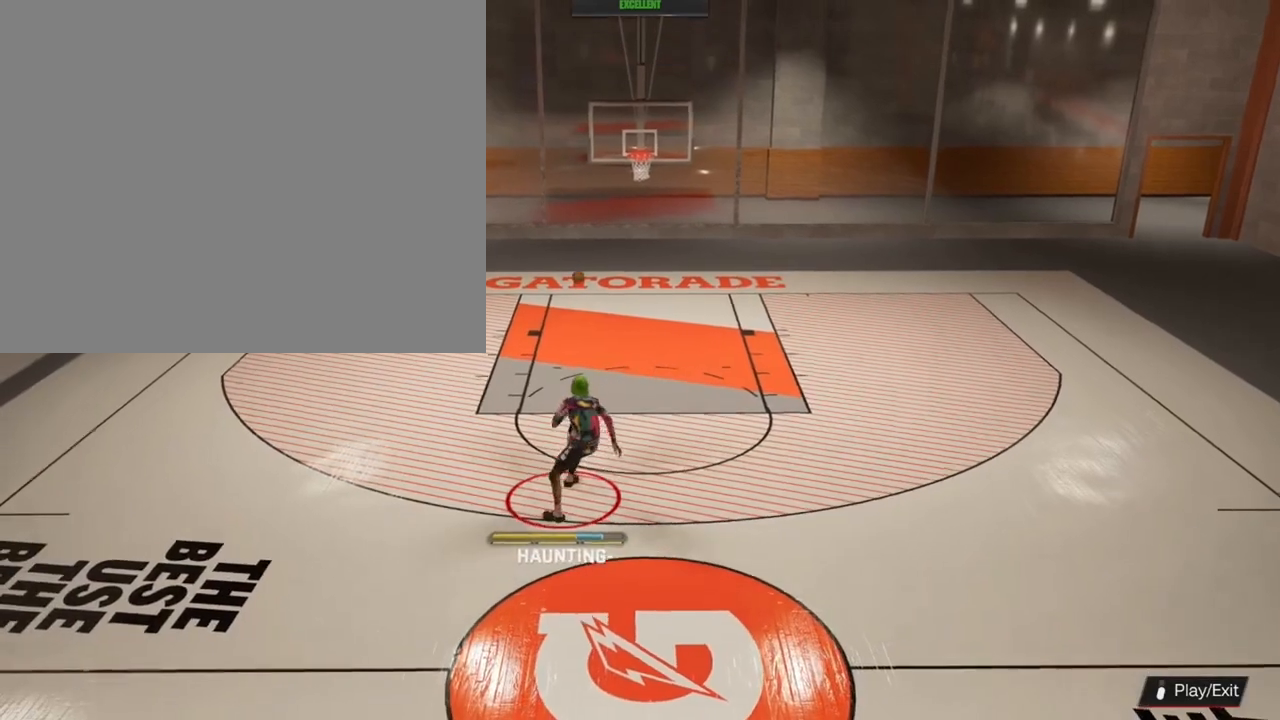
{"buttons": [], "left_stick": "up", "right_stick": "center", "events": []}
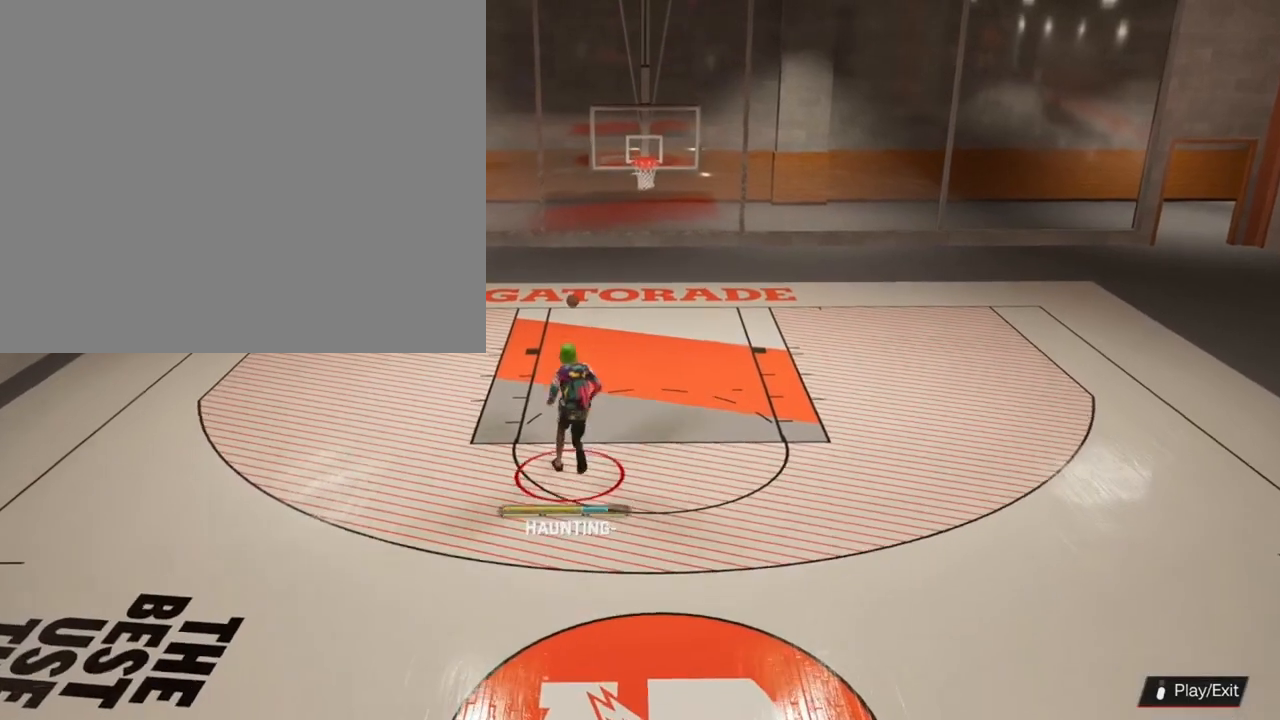
{"buttons": [], "left_stick": "up", "right_stick": "center", "events": []}
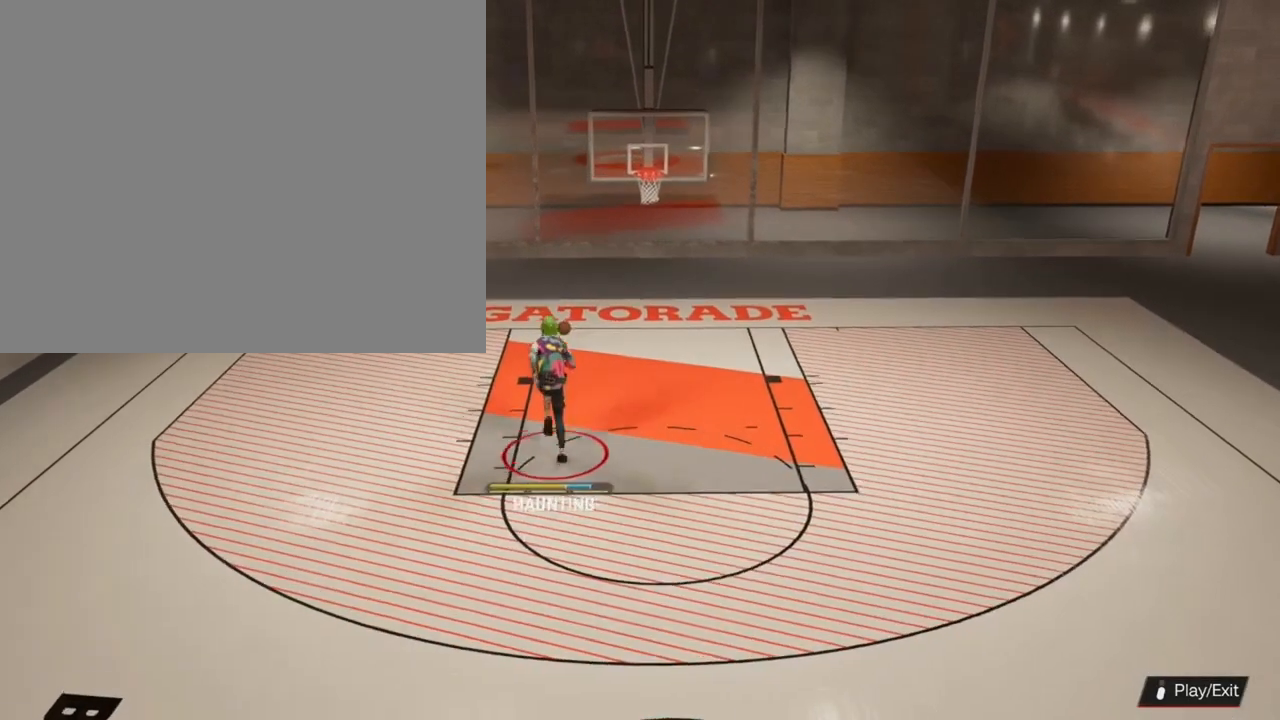
{"buttons": [], "left_stick": "up", "right_stick": "center", "events": []}
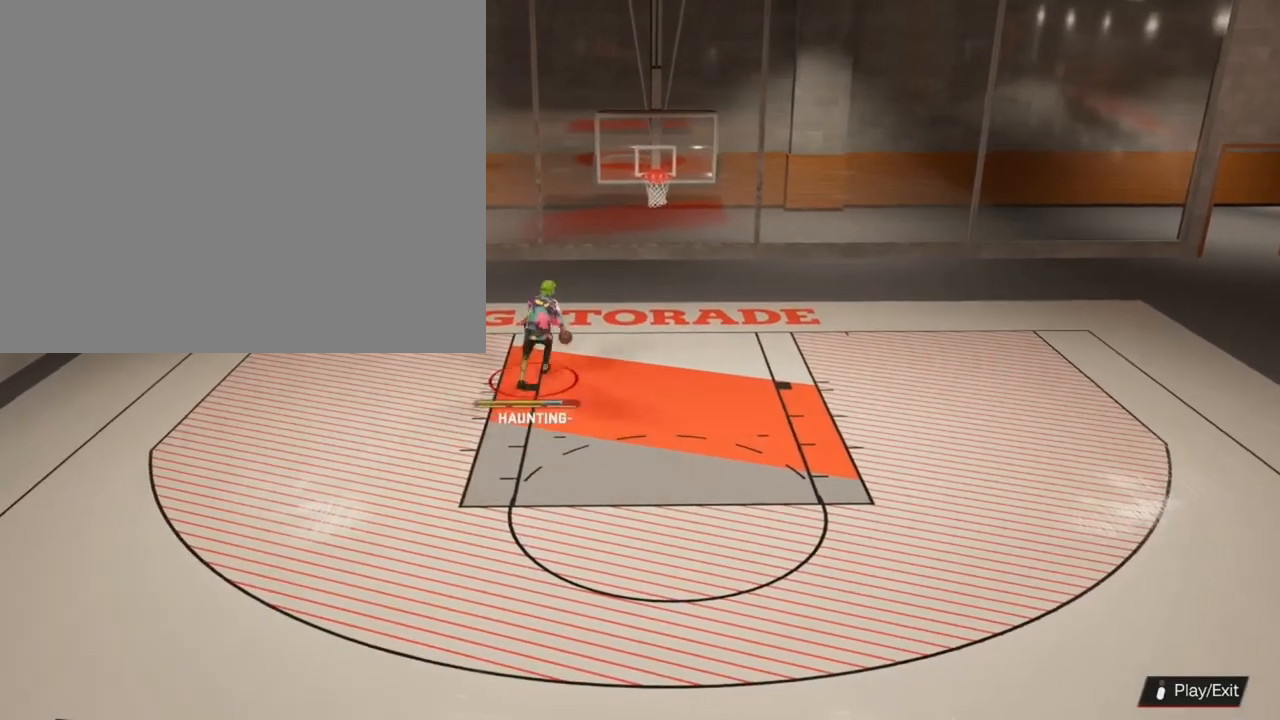
{"buttons": [], "left_stick": "down", "right_stick": "center", "events": [[100, "left_stick", "up-right"], [267, "left_stick", "down"]]}
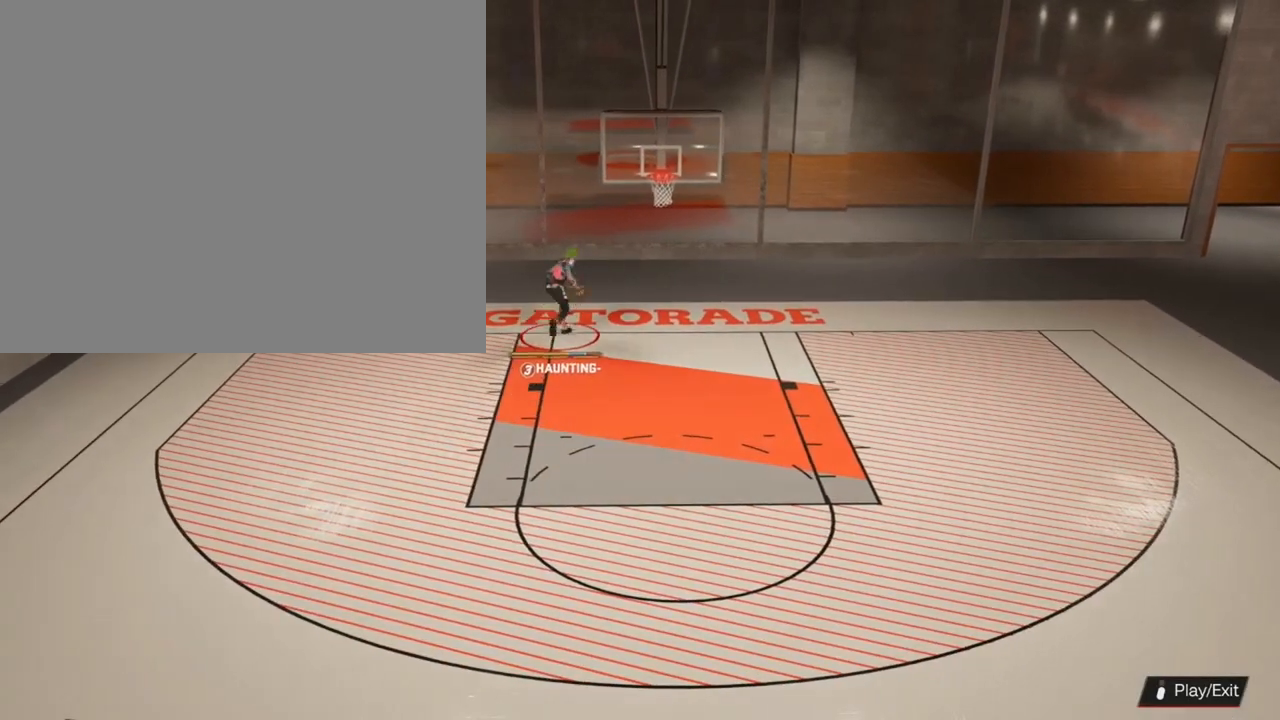
{"buttons": [], "left_stick": "down", "right_stick": "center", "events": []}
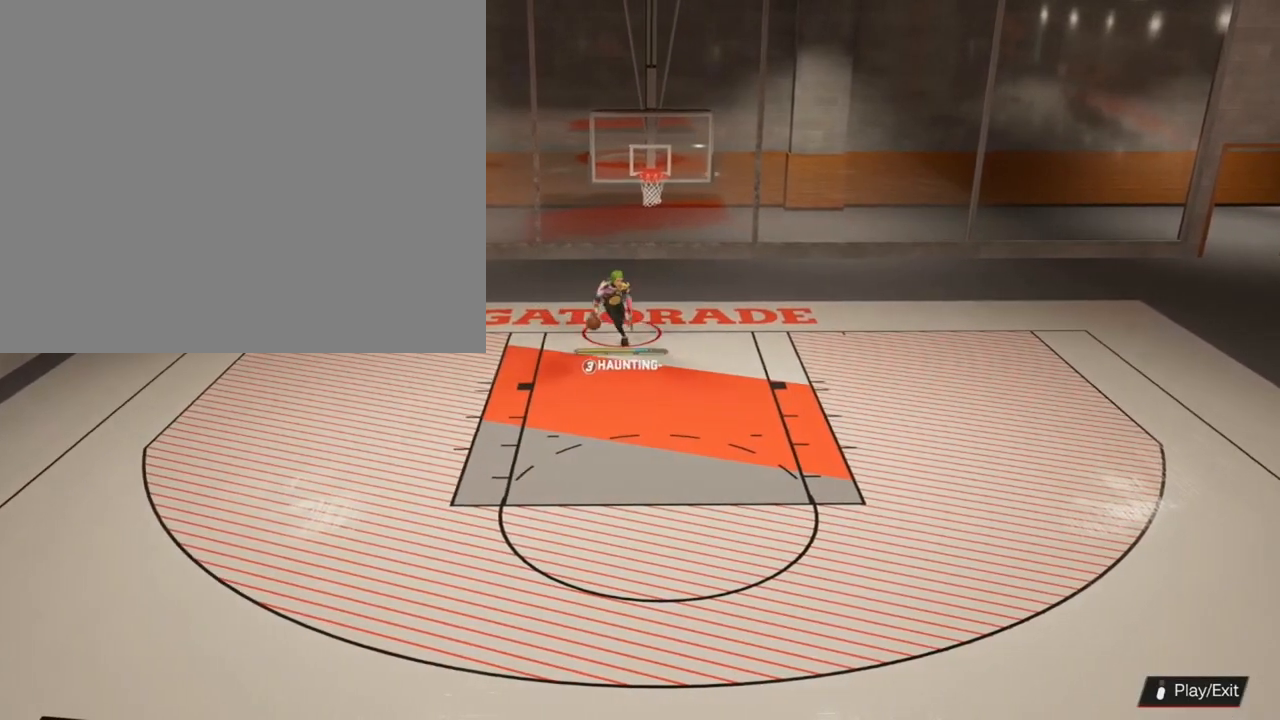
{"buttons": [], "left_stick": "down", "right_stick": "center", "events": []}
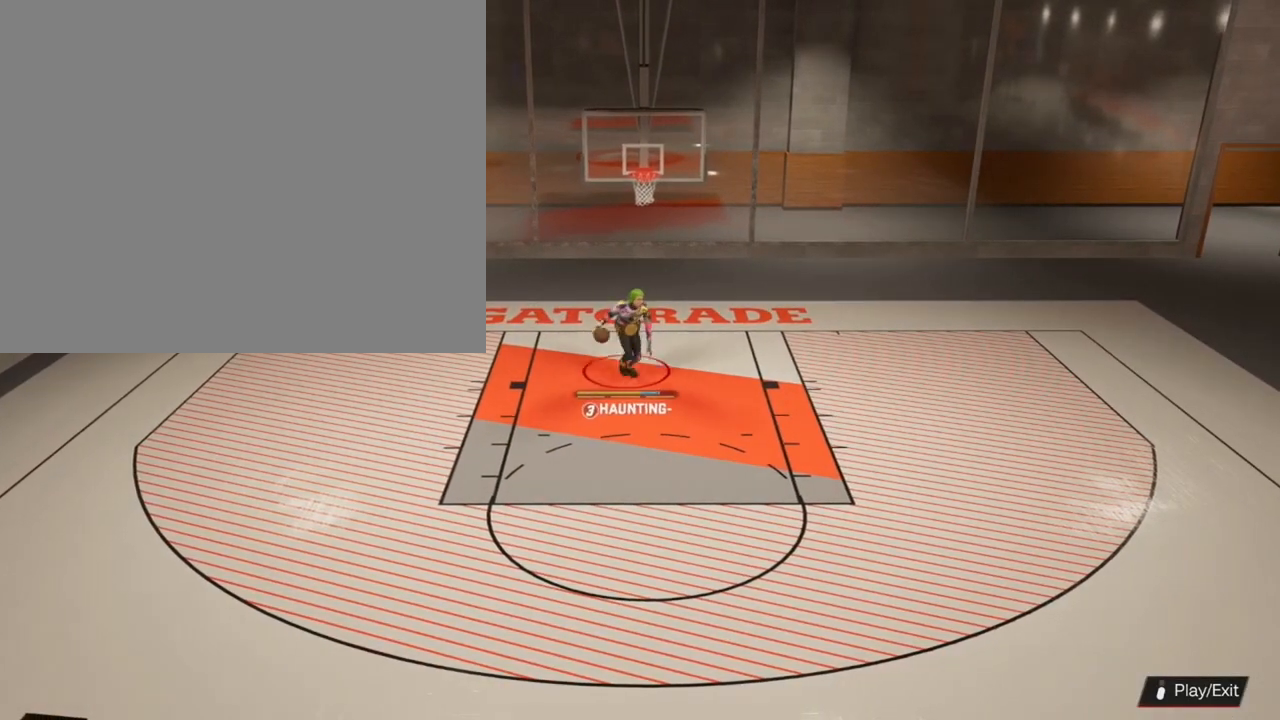
{"buttons": [], "left_stick": "down", "right_stick": "center", "events": []}
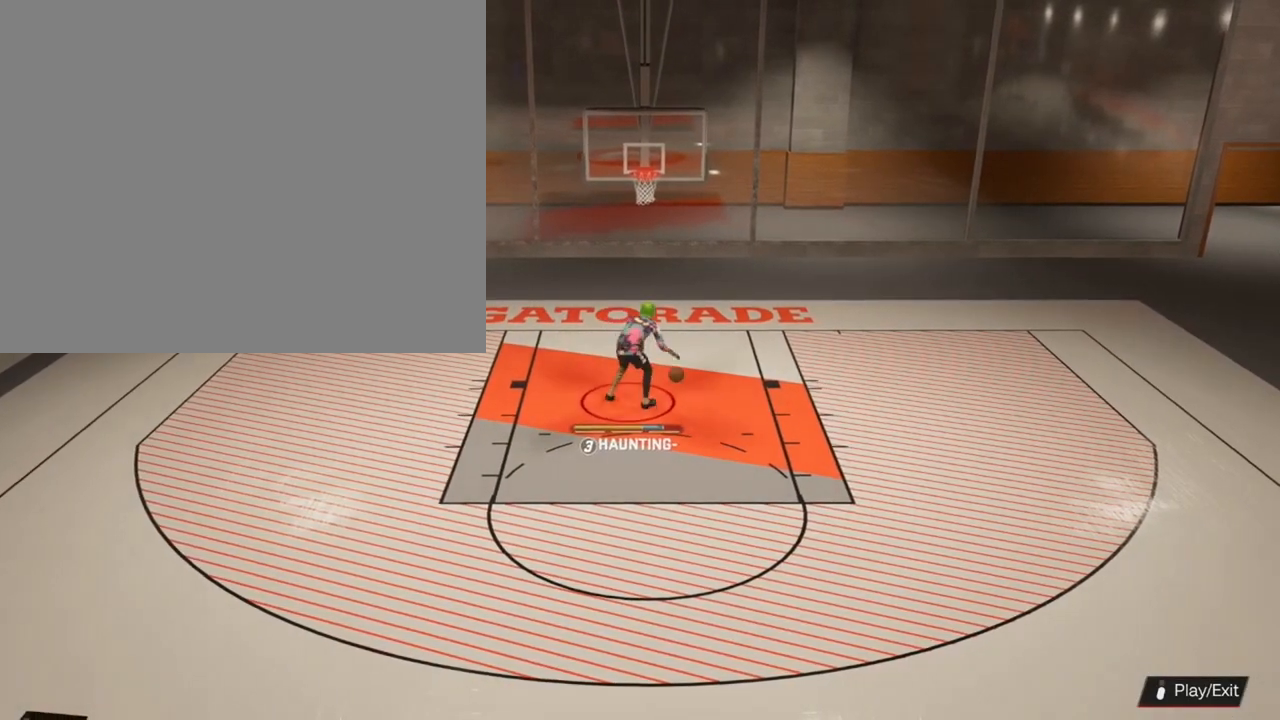
{"buttons": [], "left_stick": "down-left", "right_stick": "center", "events": [[200, "left_stick", "down-left"]]}
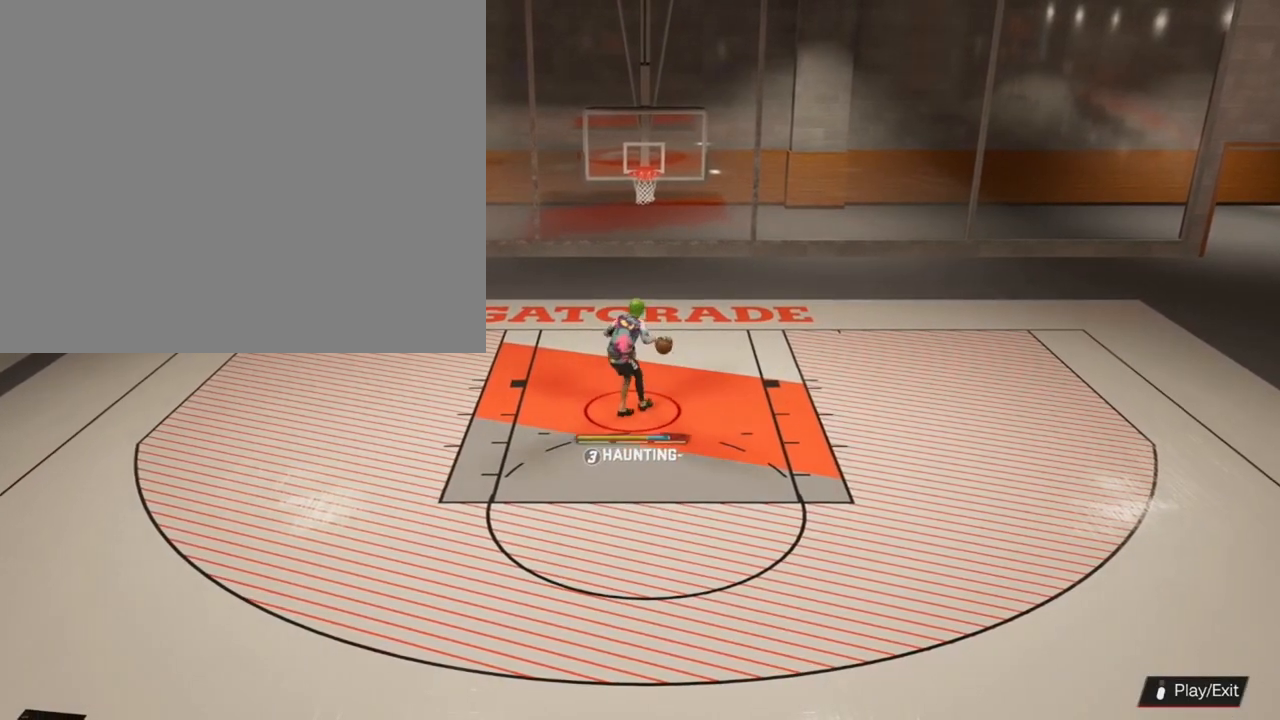
{"buttons": [], "left_stick": "down-left", "right_stick": "center", "events": []}
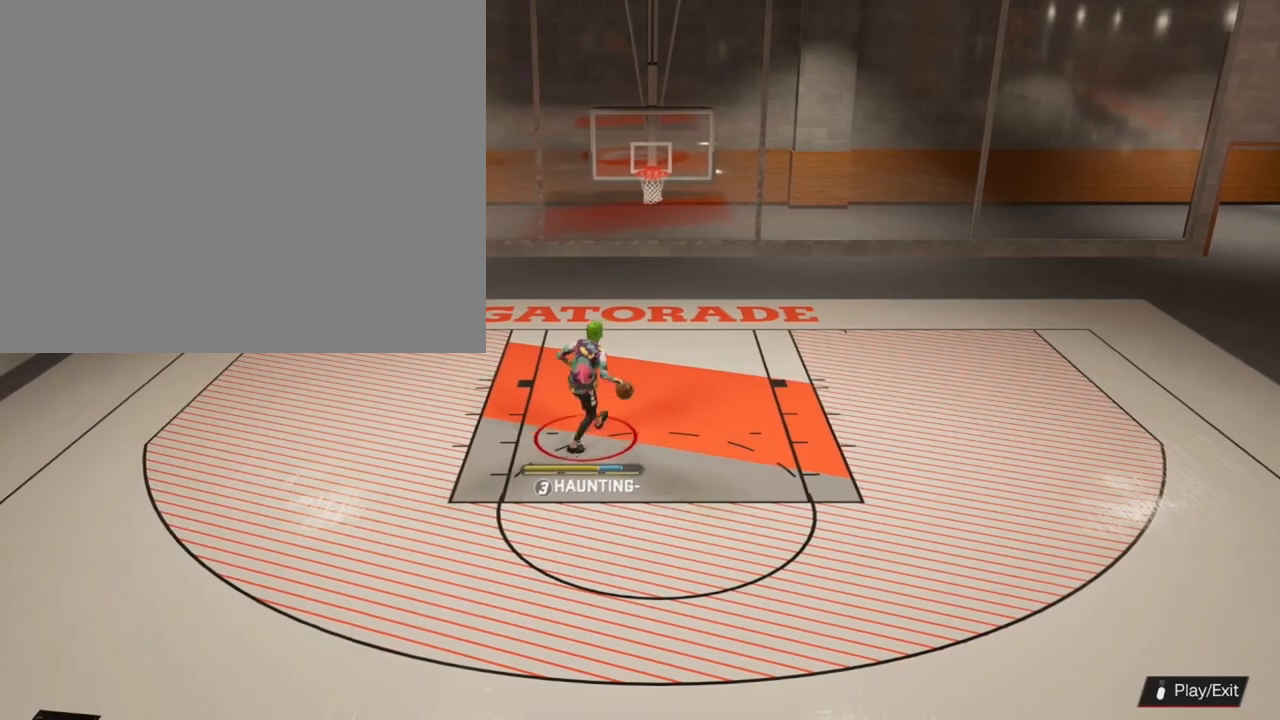
{"buttons": [], "left_stick": "down", "right_stick": "center", "events": [[200, "left_stick", "down"]]}
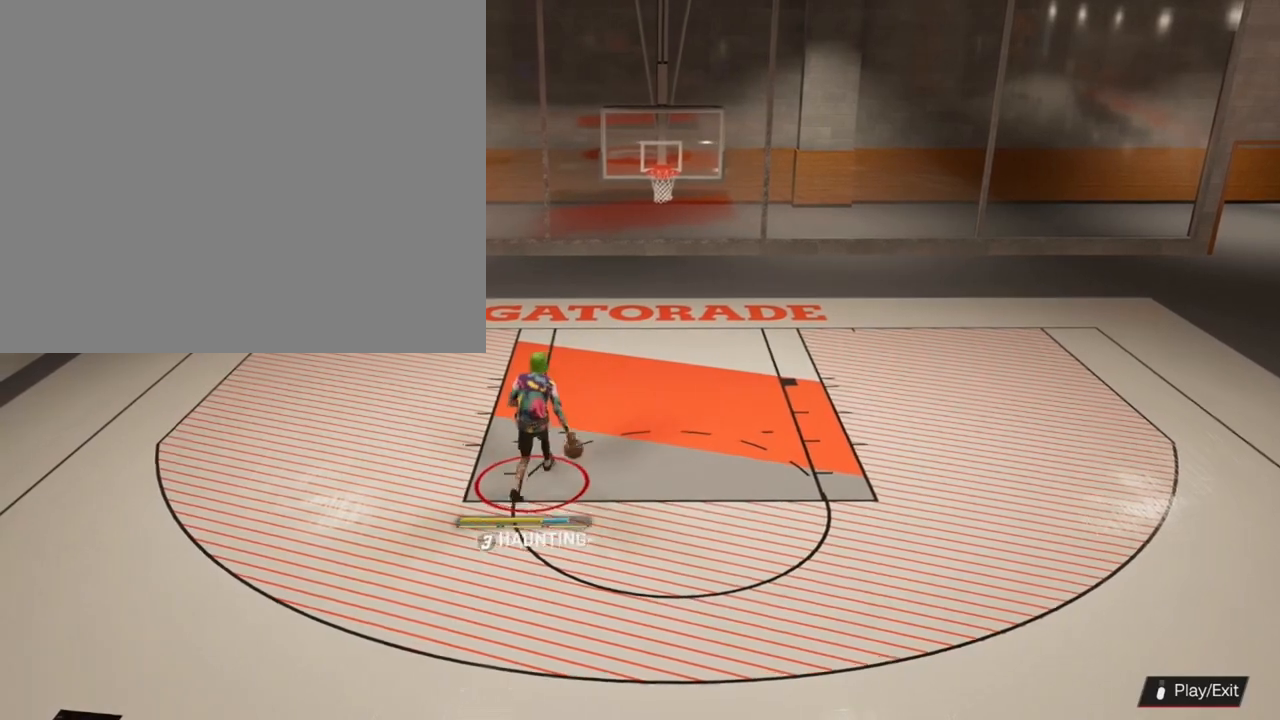
{"buttons": [], "left_stick": "down", "right_stick": "center", "events": []}
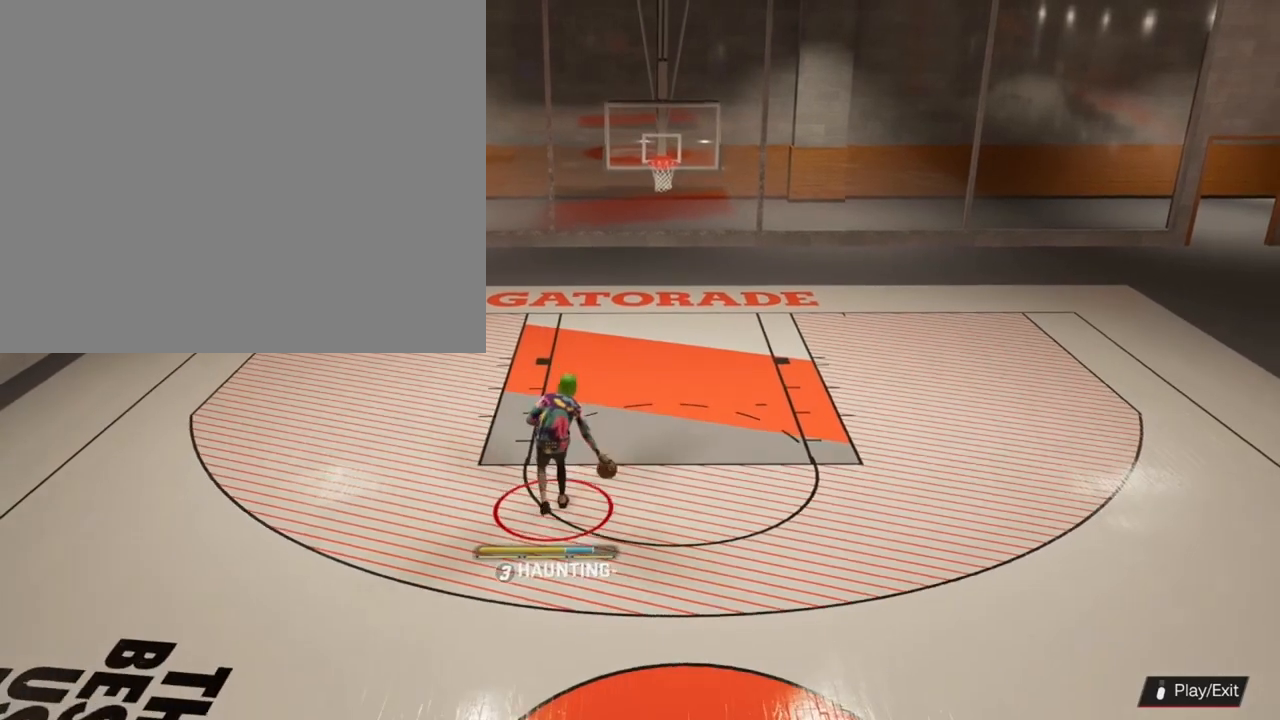
{"buttons": [], "left_stick": "down-left", "right_stick": "center", "events": [[300, "left_stick", "down-right"], [500, "left_stick", "down-left"]]}
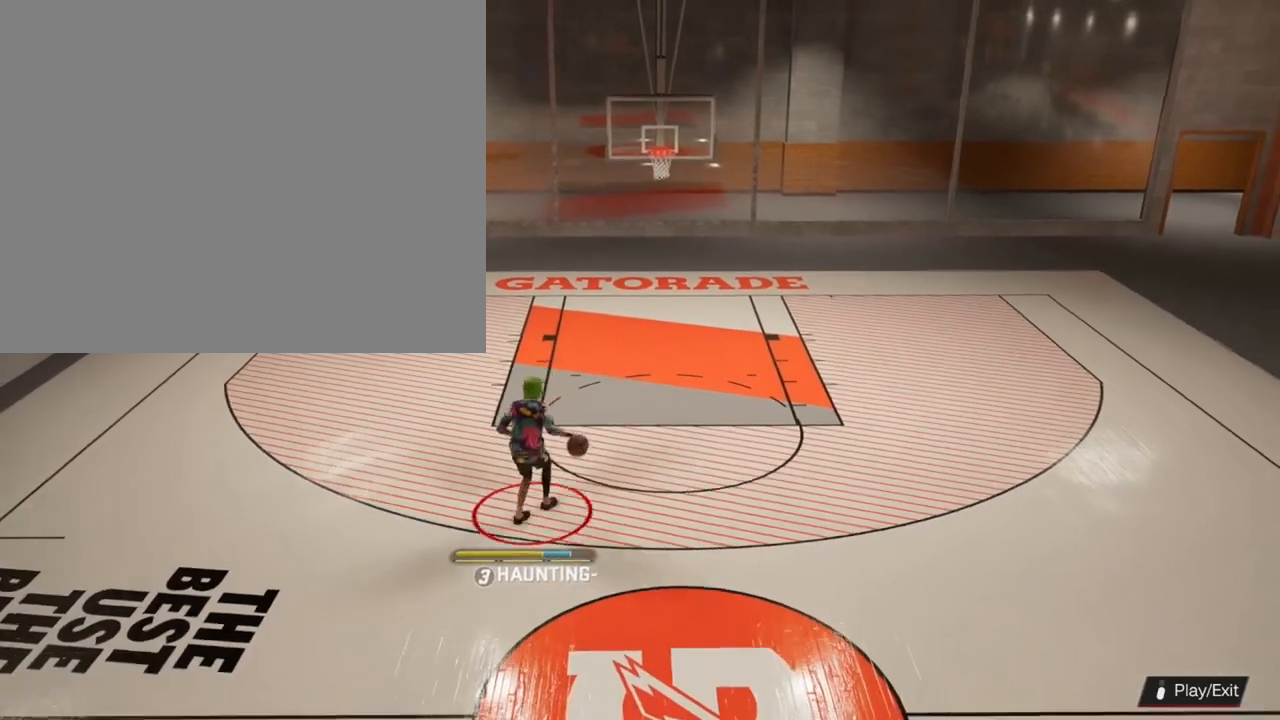
{"buttons": [], "left_stick": "center", "right_stick": "left", "events": [[300, "left_stick", "center"], [467, "right_stick", "left"]]}
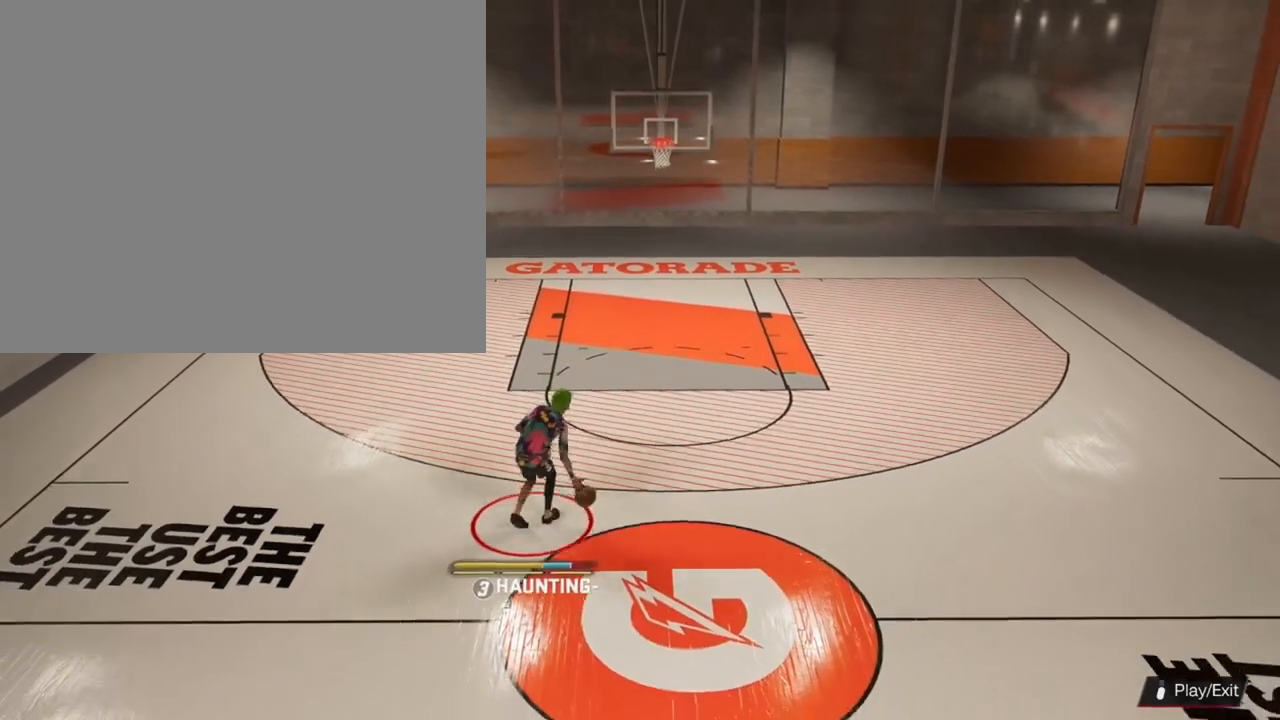
{"buttons": [], "left_stick": "center", "right_stick": "center", "events": [[133, "right_stick", "center"]]}
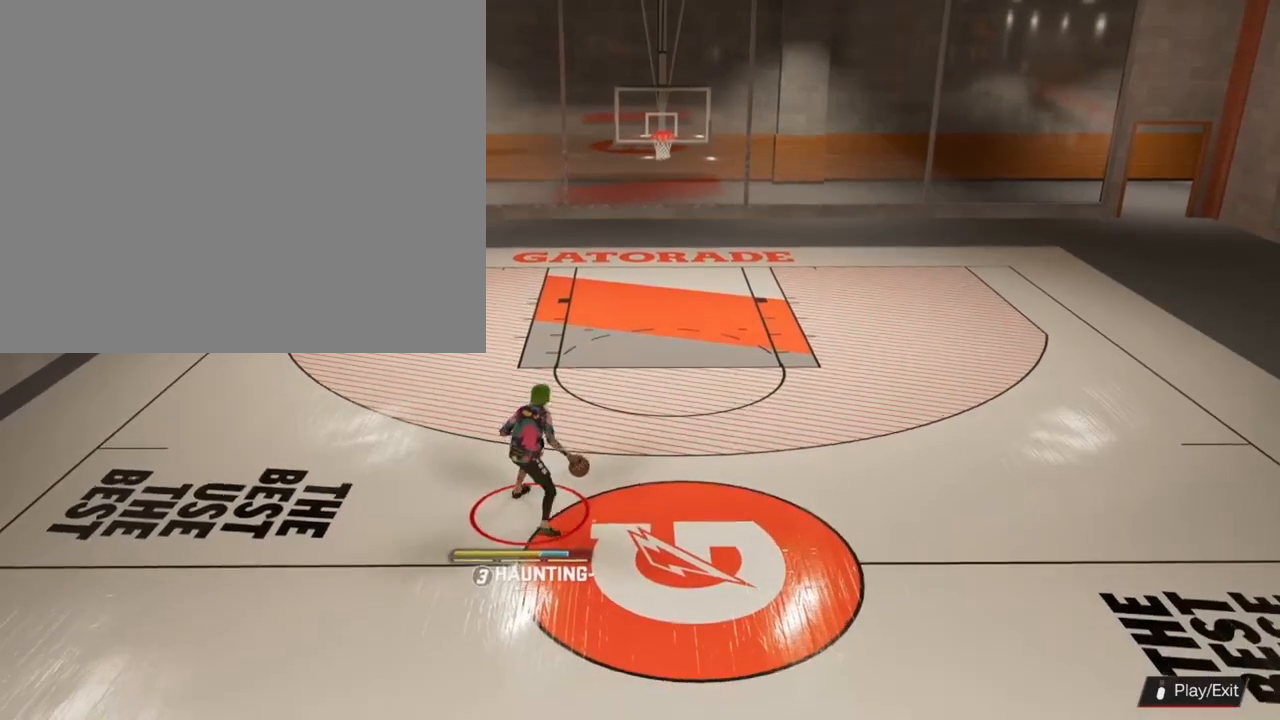
{"buttons": [], "left_stick": "center", "right_stick": "center", "events": []}
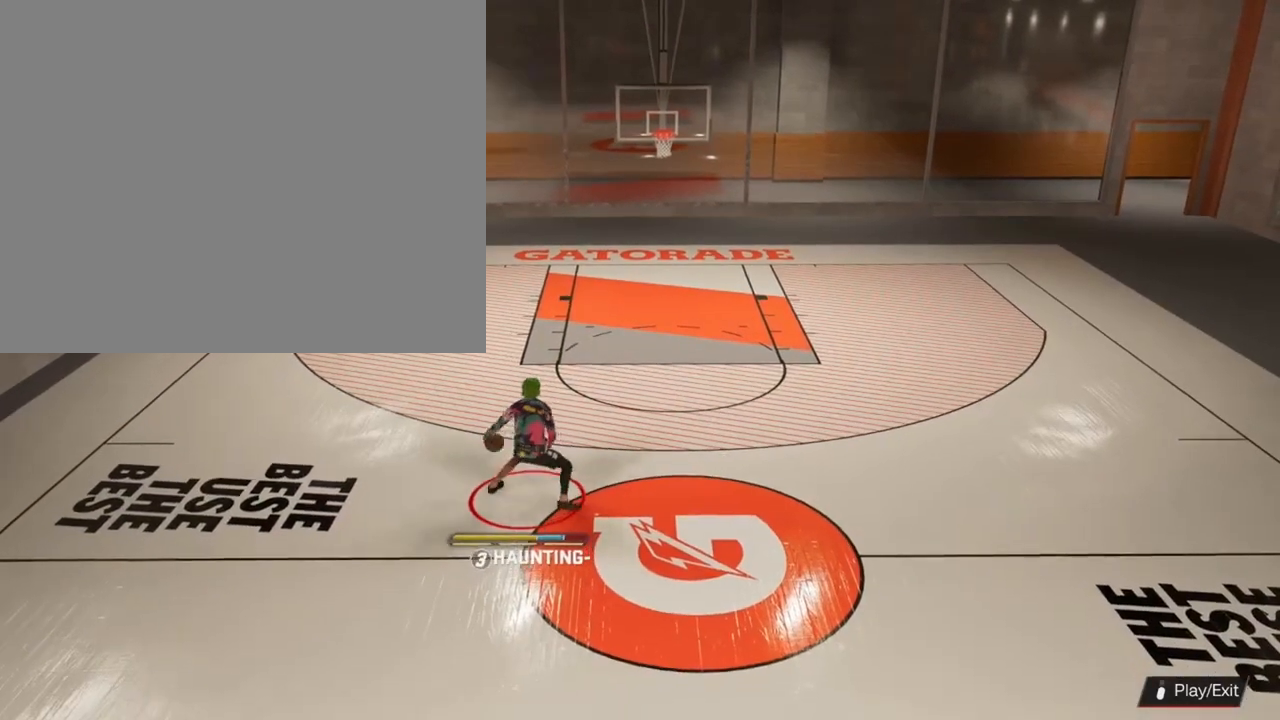
{"buttons": [], "left_stick": "center", "right_stick": "center", "events": []}
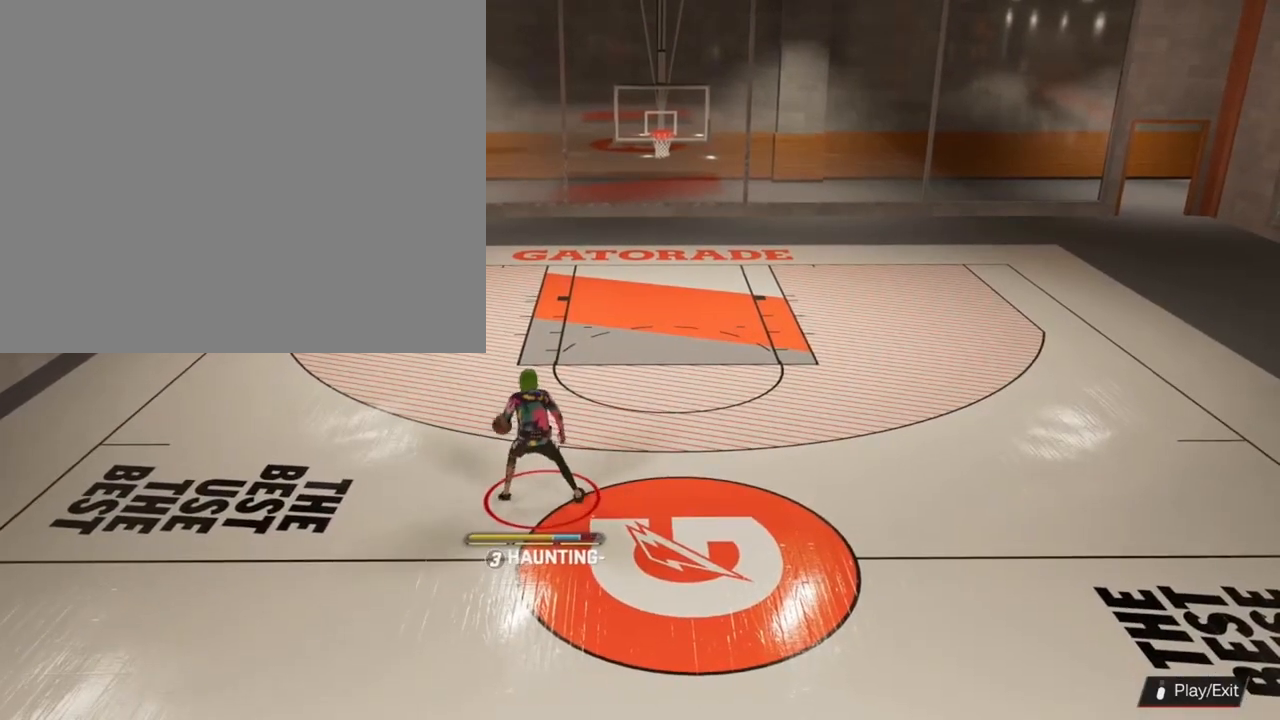
{"buttons": [], "left_stick": "center", "right_stick": "center", "events": []}
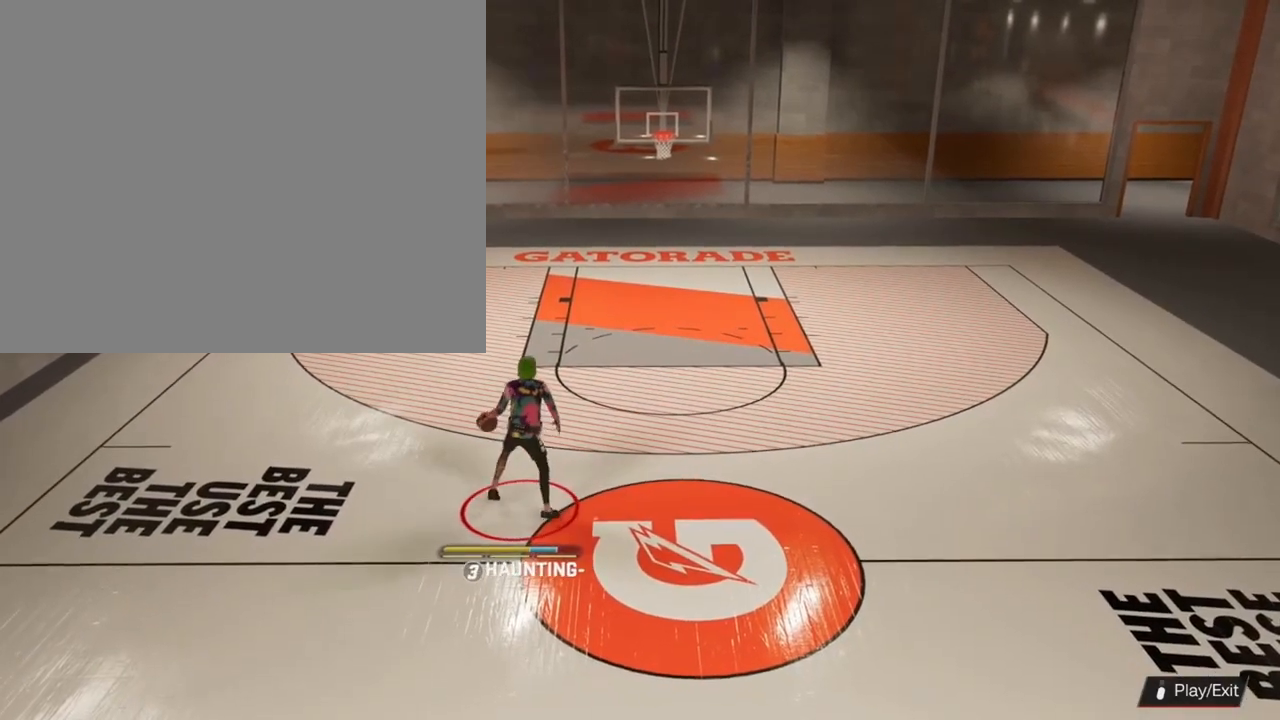
{"buttons": [], "left_stick": "center", "right_stick": "center", "events": []}
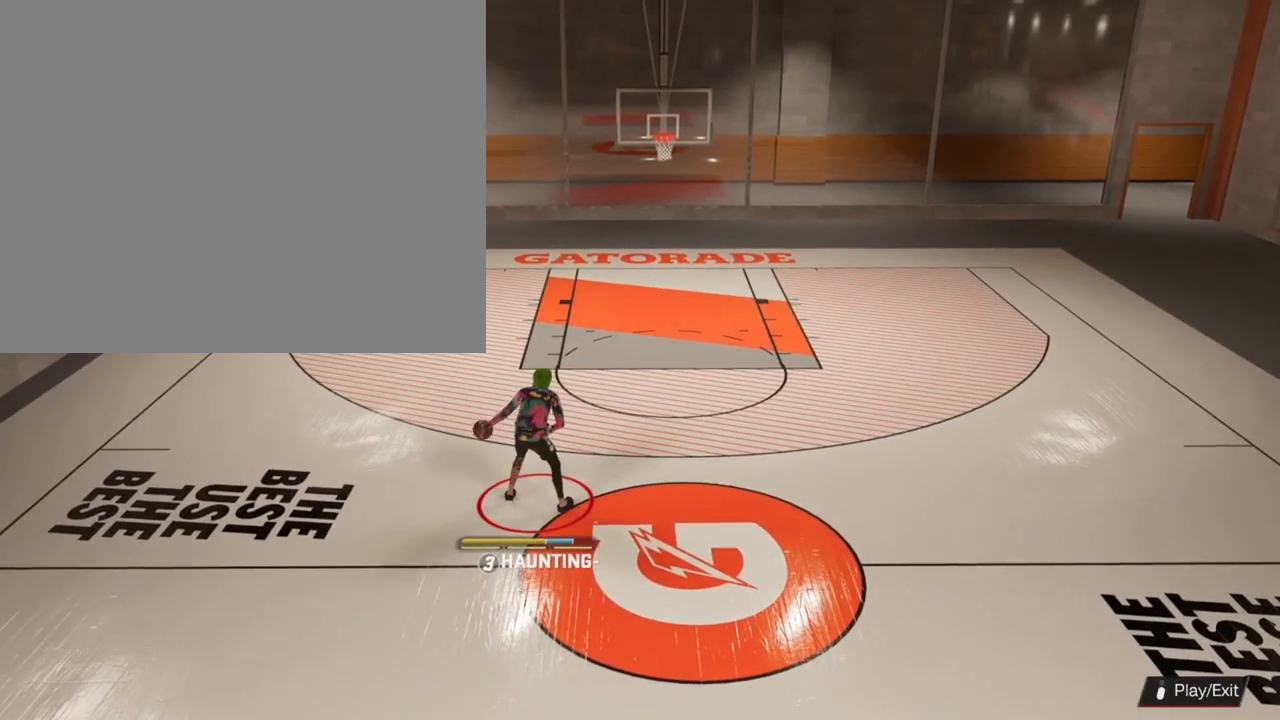
{"buttons": [], "left_stick": "center", "right_stick": "center", "events": []}
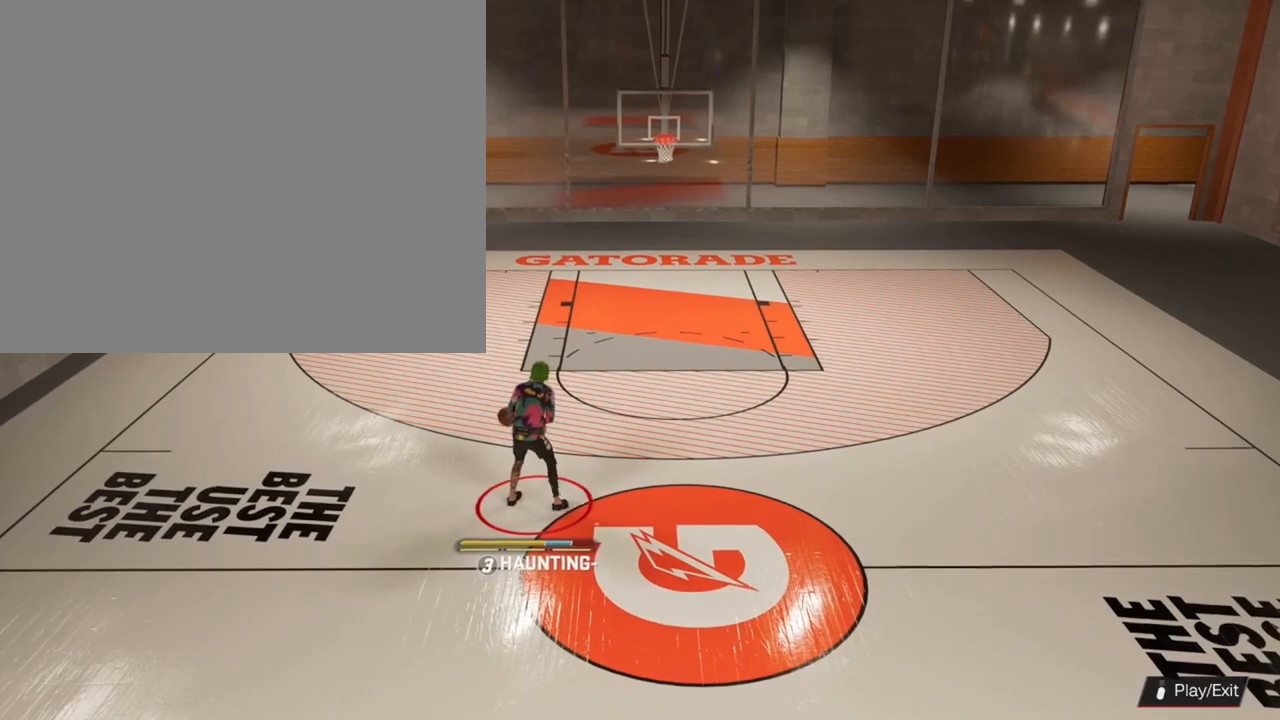
{"buttons": [], "left_stick": "center", "right_stick": "center", "events": []}
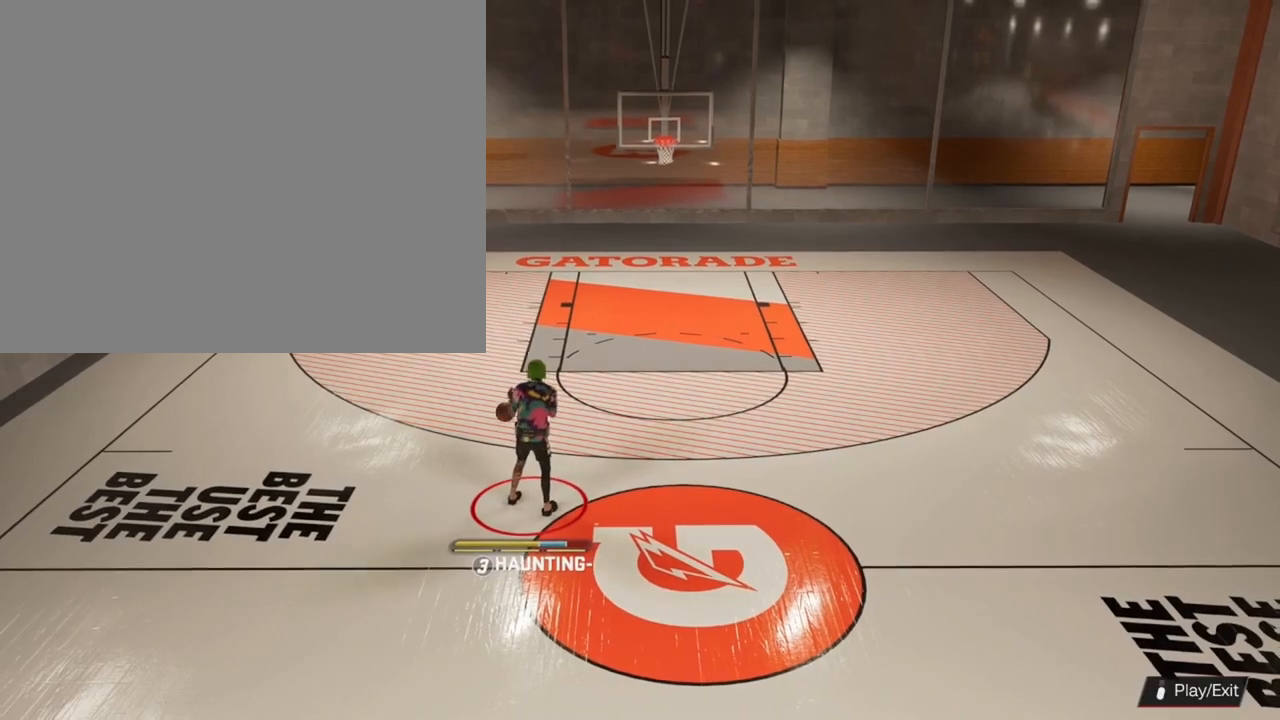
{"buttons": [], "left_stick": "center", "right_stick": "center", "events": []}
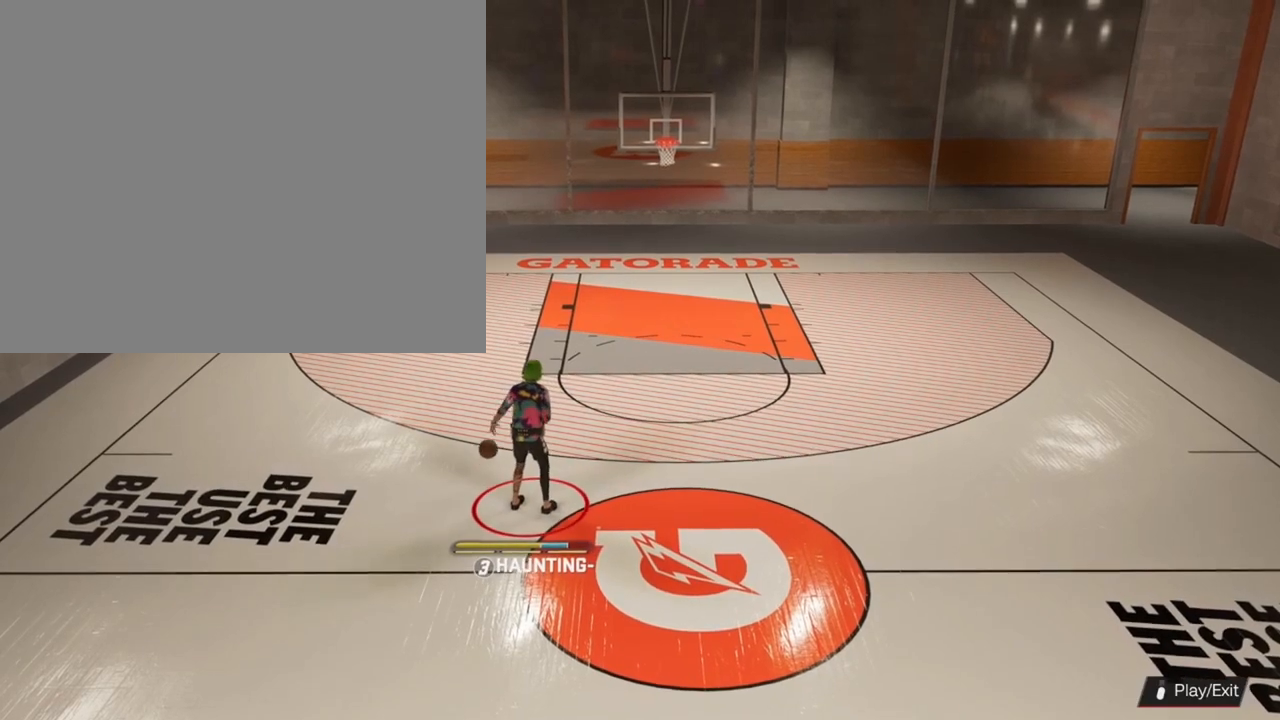
{"buttons": [], "left_stick": "up-right", "right_stick": "center", "events": [[67, "left_stick", "up-right"]]}
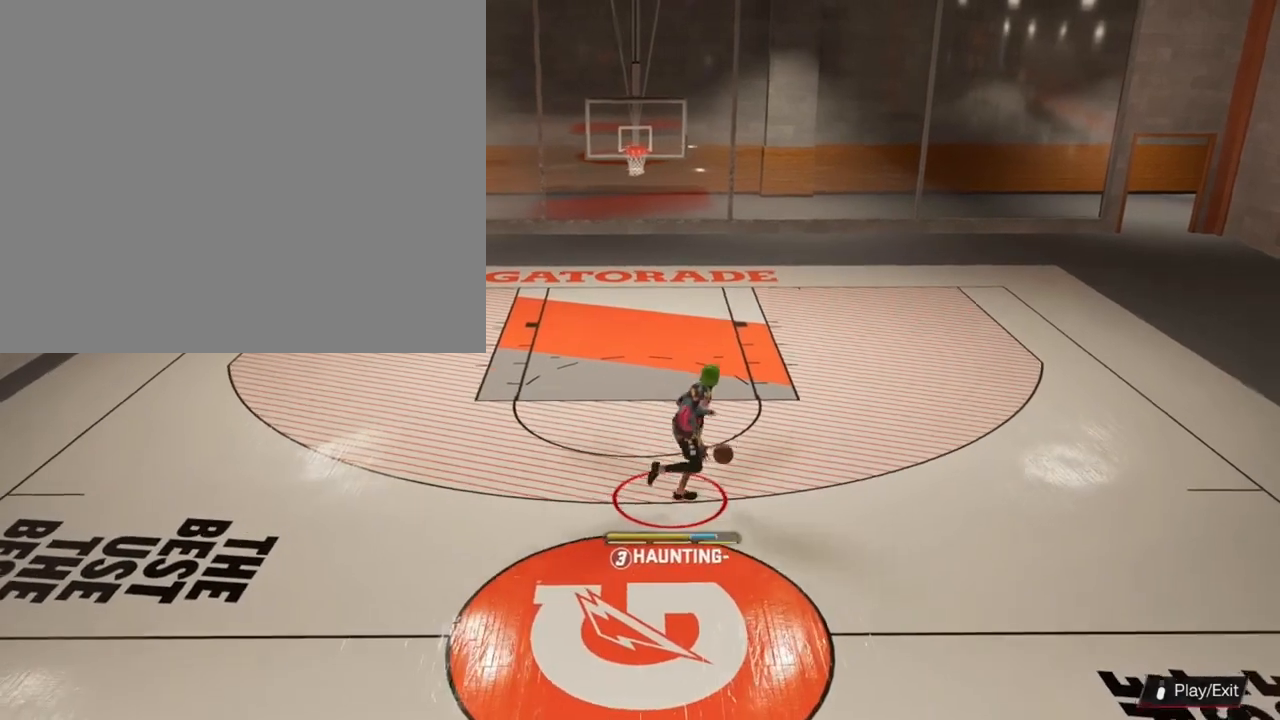
{"buttons": [], "left_stick": "up-right", "right_stick": "center", "events": []}
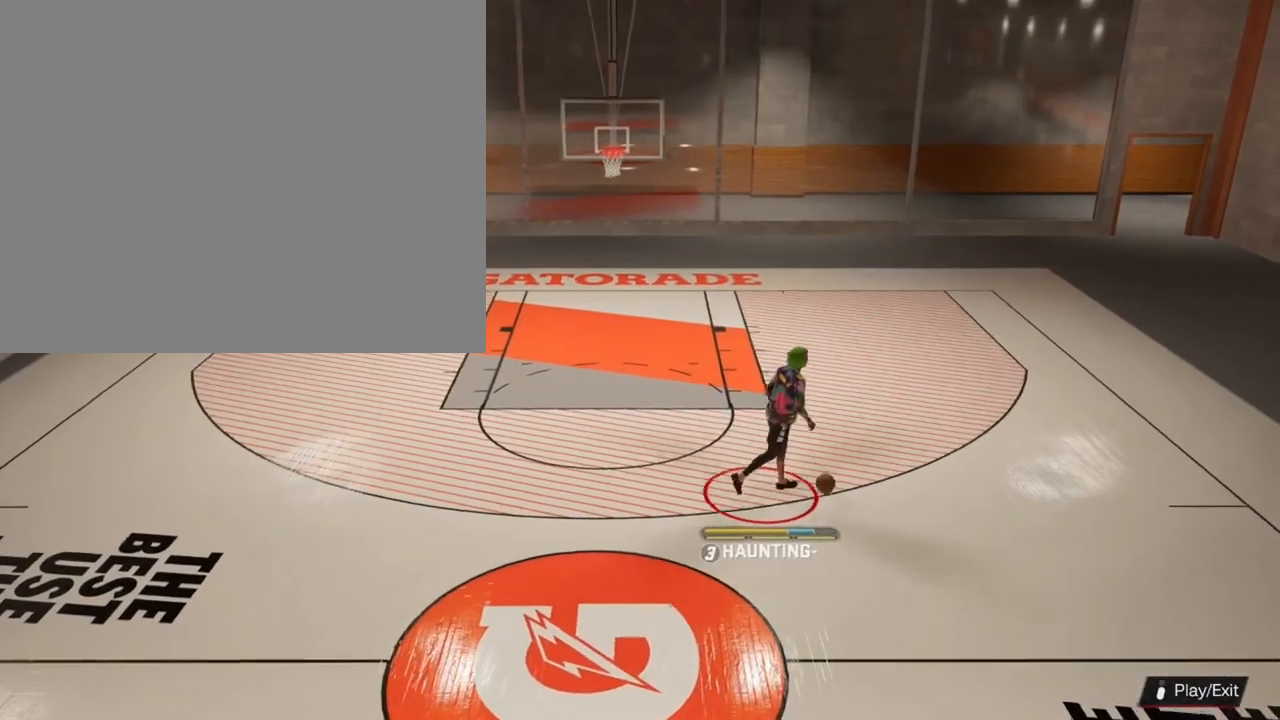
{"buttons": [], "left_stick": "up-right", "right_stick": "center", "events": []}
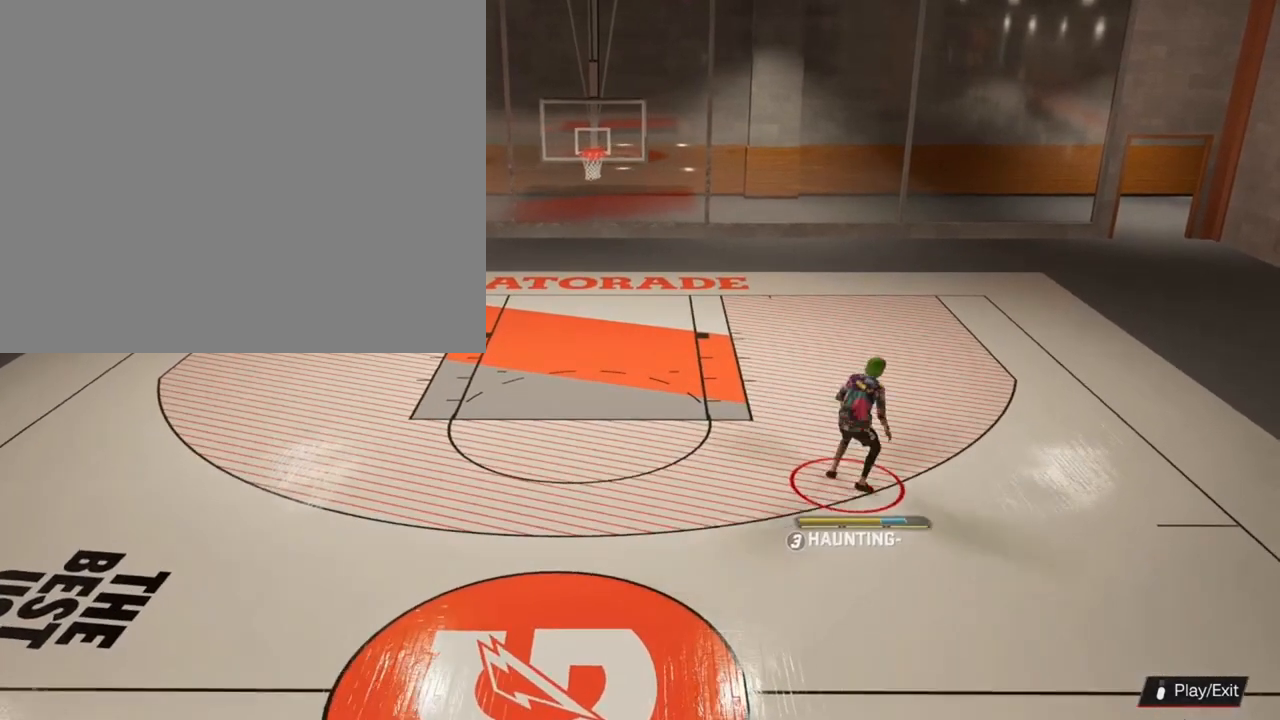
{"buttons": [], "left_stick": "up-right", "right_stick": "center", "events": []}
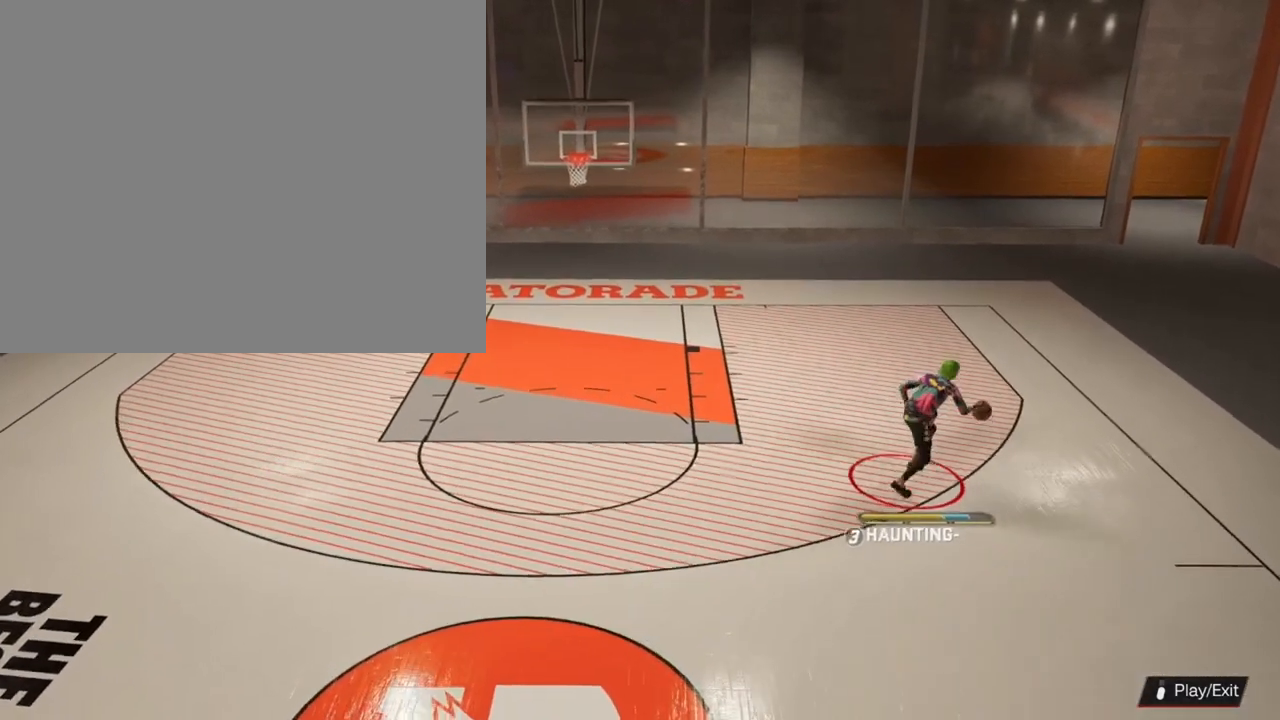
{"buttons": [], "left_stick": "down-left", "right_stick": "center", "events": [[33, "left_stick", "center"], [467, "left_stick", "down-left"]]}
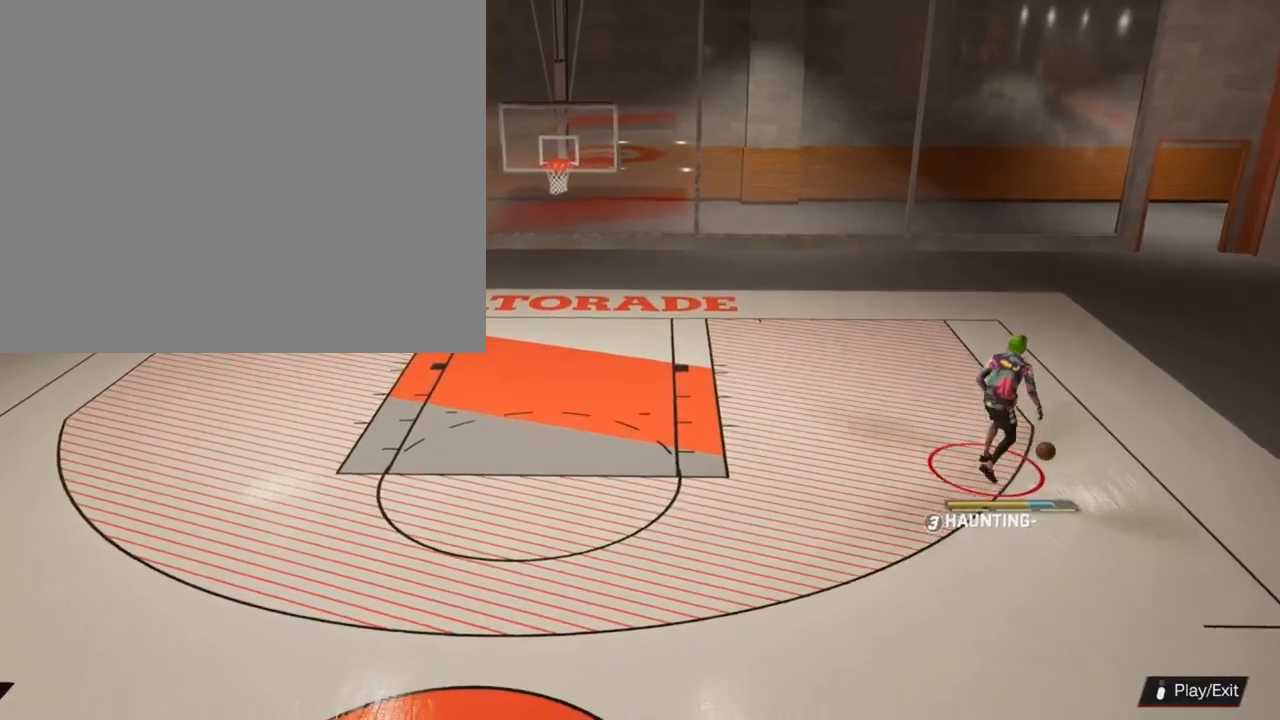
{"buttons": [], "left_stick": "down-left", "right_stick": "center", "events": []}
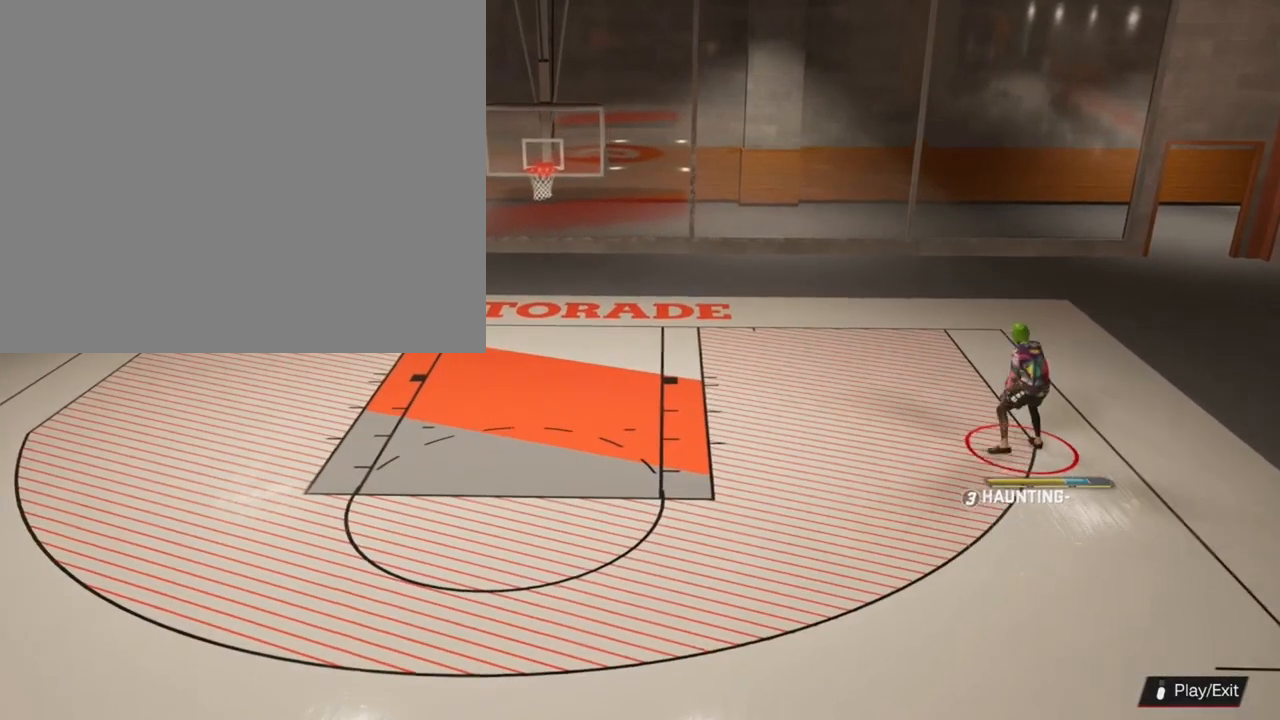
{"buttons": [], "left_stick": "down-left", "right_stick": "center", "events": []}
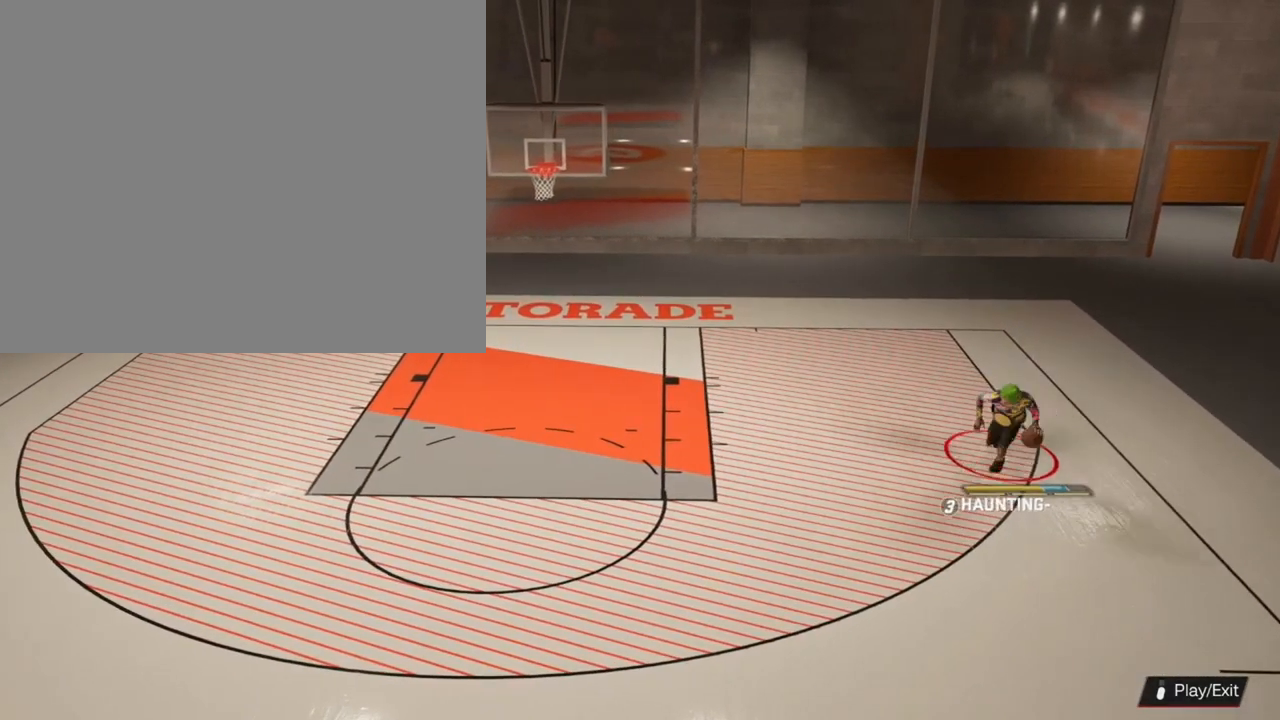
{"buttons": [], "left_stick": "down-left", "right_stick": "center", "events": []}